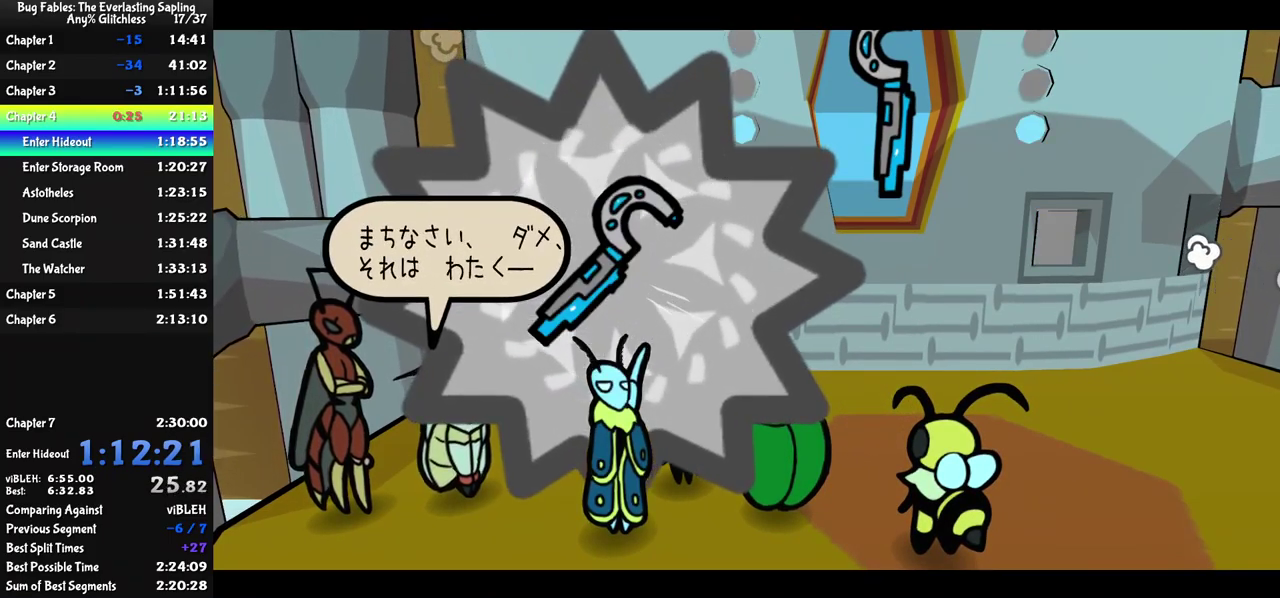
Gameplay with a controller (Nintendo layout); each line is a JSON object with the inputs held at the frame after it. "events" lists button and stick changes between this image and that frame as [ms after this image, input, new state], when the widget could be followed in between. Not read: L3 R3.
{"buttons": ["C_DOWN"], "left_stick": "center", "events": [[17, "C_DOWN", "up"], [84, "C_DOWN", "down"], [117, "C_DOWN", "up"], [200, "C_DOWN", "down"], [217, "C_DOWN", "up"], [300, "C_DOWN", "down"], [334, "C_DOWN", "up"], [400, "C_DOWN", "down"], [450, "C_DOWN", "up"], [500, "C_DOWN", "down"]]}
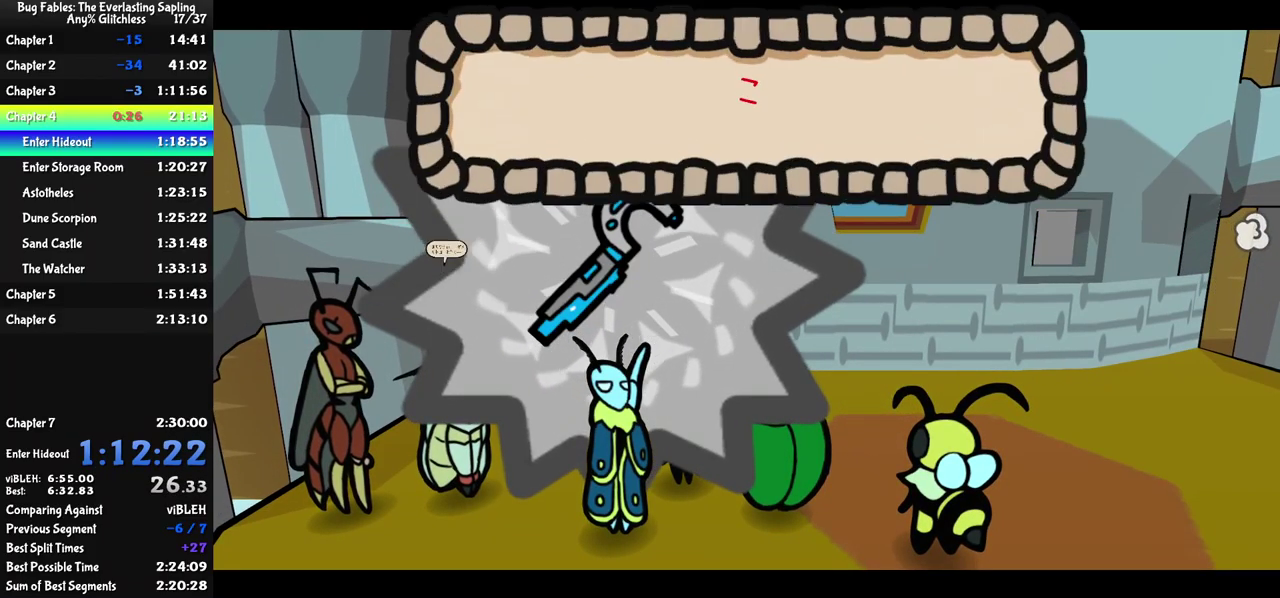
{"buttons": [], "left_stick": "center", "events": [[17, "A", "down"], [50, "C_DOWN", "up"], [100, "C_DOWN", "down"], [117, "A", "up"], [150, "C_DOWN", "up"], [217, "A", "down"], [217, "C_DOWN", "down"], [267, "C_DOWN", "up"], [300, "A", "up"], [400, "A", "down"], [434, "C_DOWN", "down"], [450, "A", "up"], [484, "C_DOWN", "up"]]}
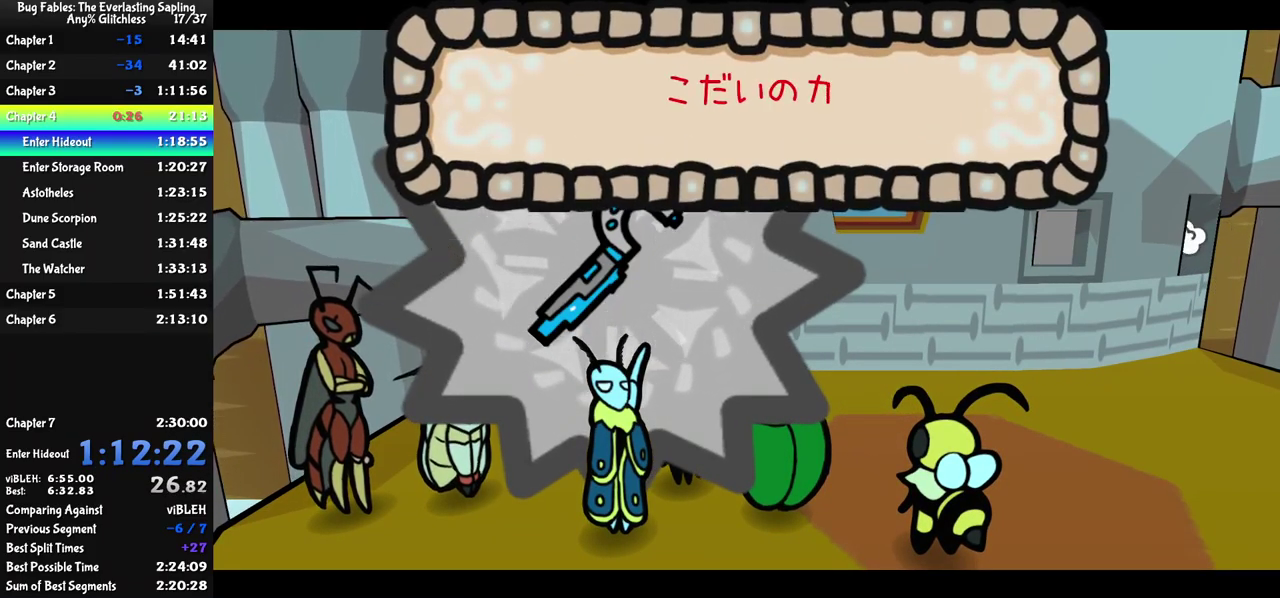
{"buttons": ["C_DOWN"], "left_stick": "center", "events": [[34, "A", "down"], [50, "C_DOWN", "down"], [100, "C_DOWN", "up"], [134, "A", "up"], [167, "C_DOWN", "down"], [217, "C_DOWN", "up"], [367, "A", "down"], [384, "C_DOWN", "down"], [434, "C_DOWN", "up"], [450, "A", "up"], [500, "C_DOWN", "down"]]}
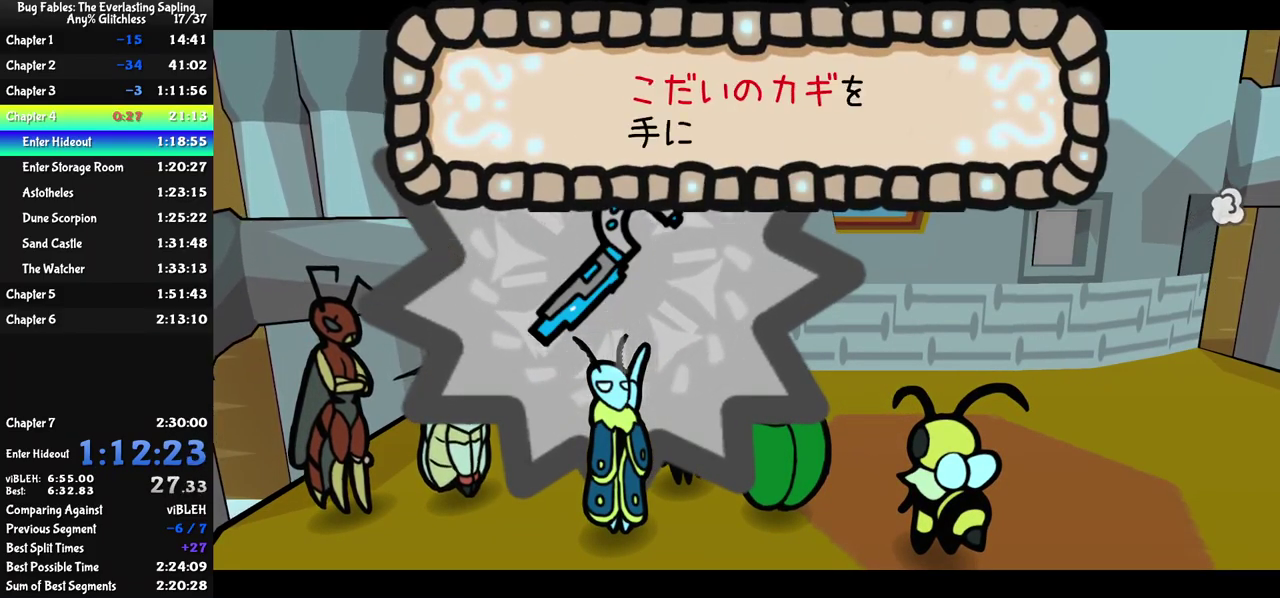
{"buttons": [], "left_stick": "center", "events": [[50, "C_DOWN", "up"], [100, "C_DOWN", "down"], [167, "C_DOWN", "up"], [217, "C_DOWN", "down"], [300, "C_DOWN", "up"], [317, "C_DOWN", "down"], [384, "C_DOWN", "up"], [450, "C_DOWN", "down"], [467, "C_DOWN", "up"]]}
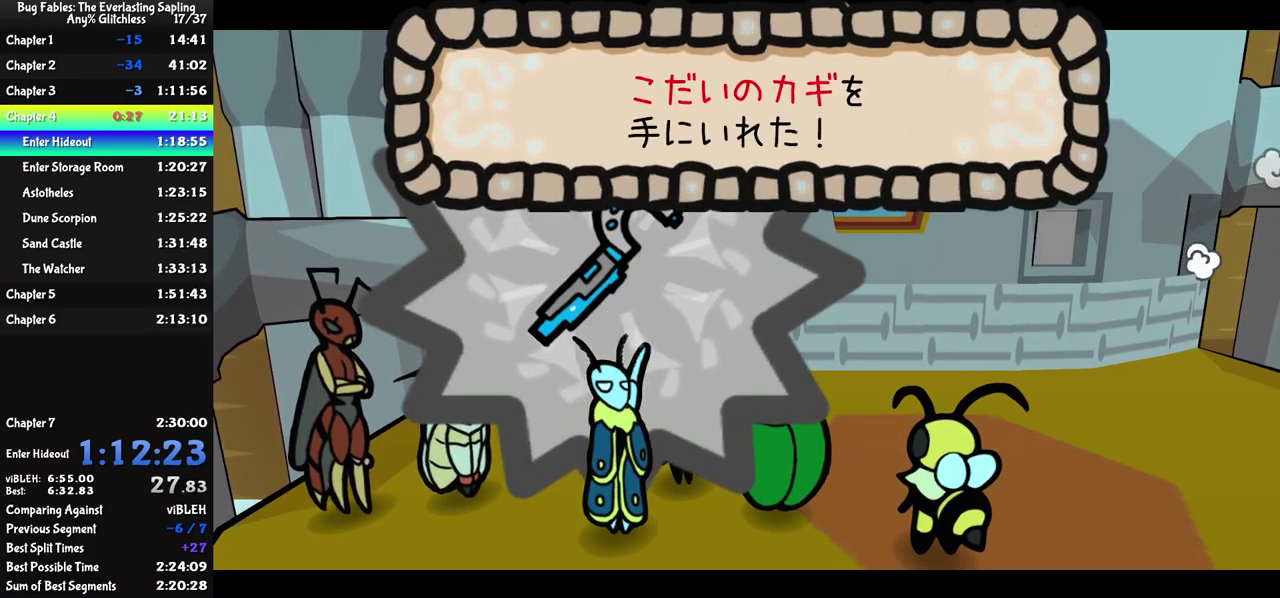
{"buttons": [], "left_stick": "center", "events": [[50, "C_DOWN", "down"], [100, "C_DOWN", "up"], [166, "C_DOWN", "down"], [200, "C_DOWN", "up"], [283, "C_DOWN", "down"], [333, "C_DOWN", "up"], [416, "C_DOWN", "down"], [450, "C_DOWN", "up"]]}
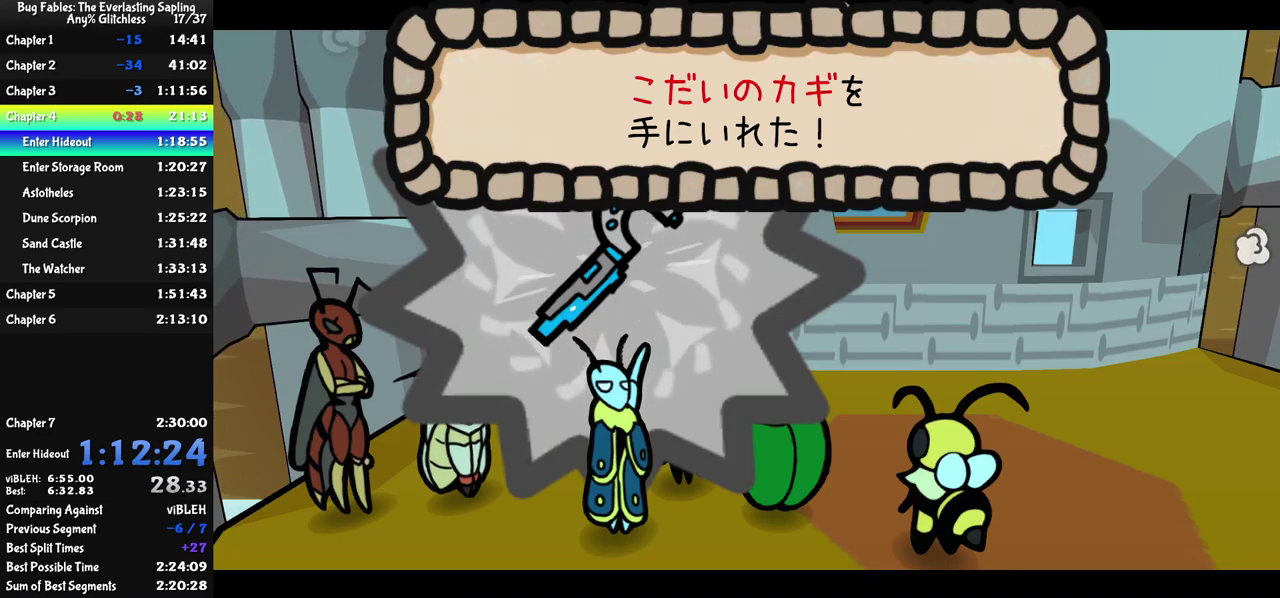
{"buttons": ["A", "C_DOWN"], "left_stick": "center", "events": [[16, "C_DOWN", "down"], [33, "A", "down"], [66, "C_DOWN", "up"], [83, "A", "up"], [133, "C_DOWN", "down"], [183, "A", "down"], [183, "C_DOWN", "up"], [250, "C_DOWN", "down"], [266, "A", "up"], [300, "C_DOWN", "up"], [316, "A", "down"], [366, "C_DOWN", "down"], [416, "A", "up"], [416, "C_DOWN", "up"], [483, "C_DOWN", "down"], [500, "A", "down"]]}
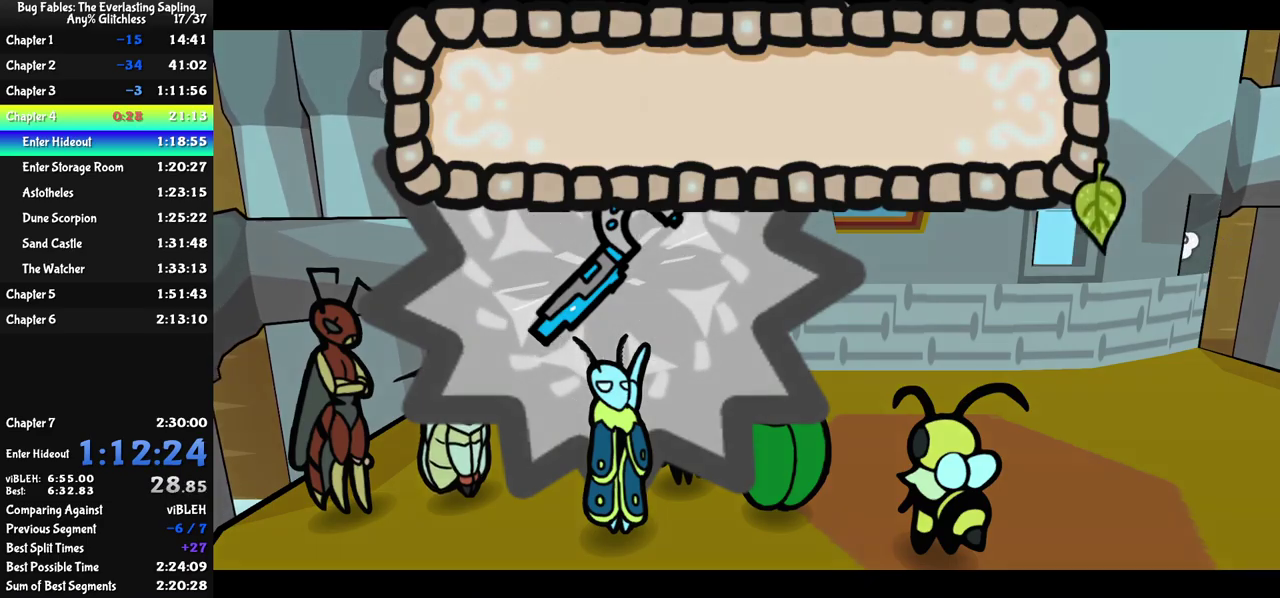
{"buttons": ["C_DOWN"], "left_stick": "center", "events": [[33, "C_DOWN", "up"], [50, "A", "up"], [100, "C_DOWN", "down"], [150, "A", "down"], [150, "C_DOWN", "up"], [200, "C_DOWN", "down"], [333, "A", "up"], [383, "A", "down"], [466, "A", "up"]]}
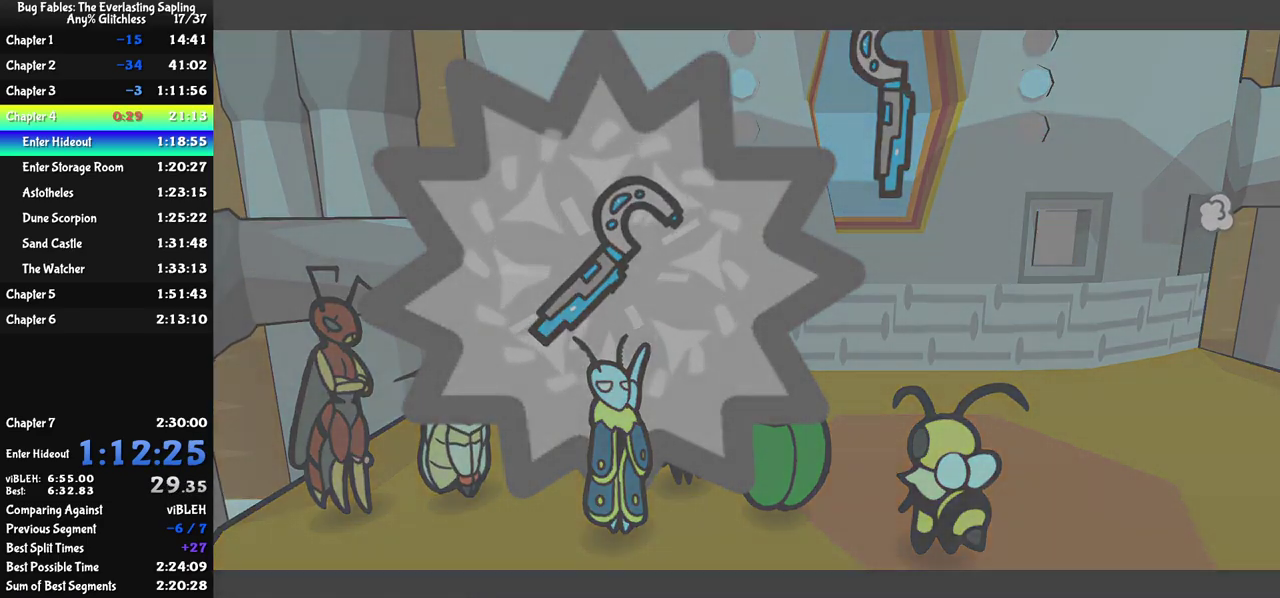
{"buttons": ["C_RIGHT"], "left_stick": "center", "events": [[33, "C_RIGHT", "down"], [50, "C_DOWN", "up"]]}
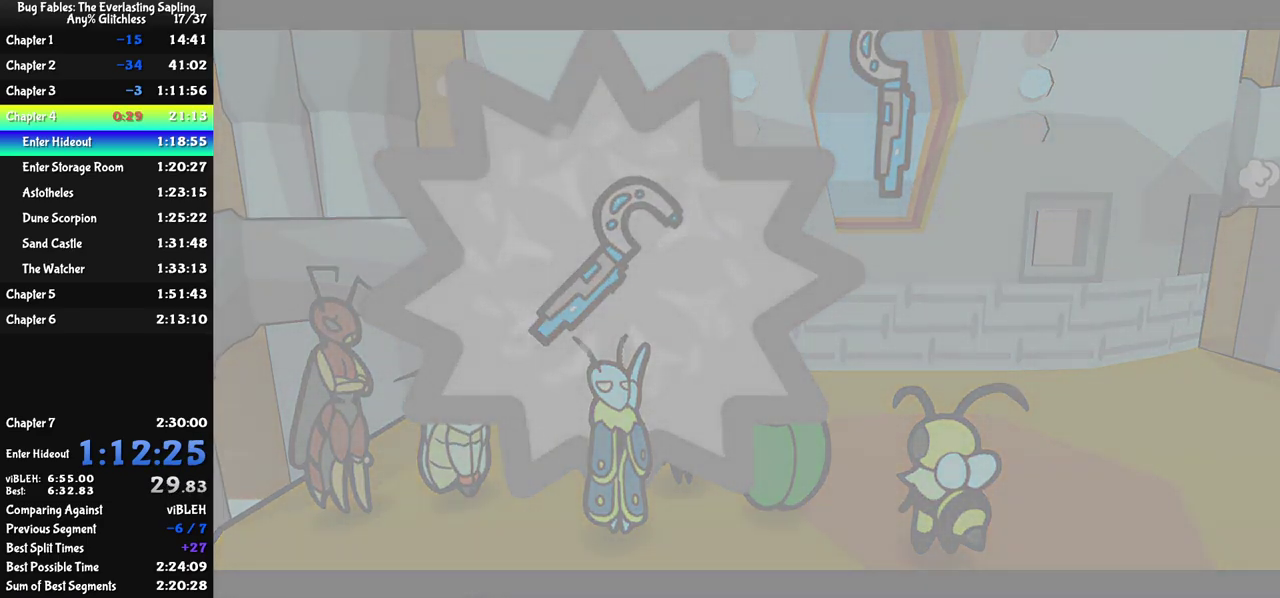
{"buttons": ["C_RIGHT"], "left_stick": "center", "events": []}
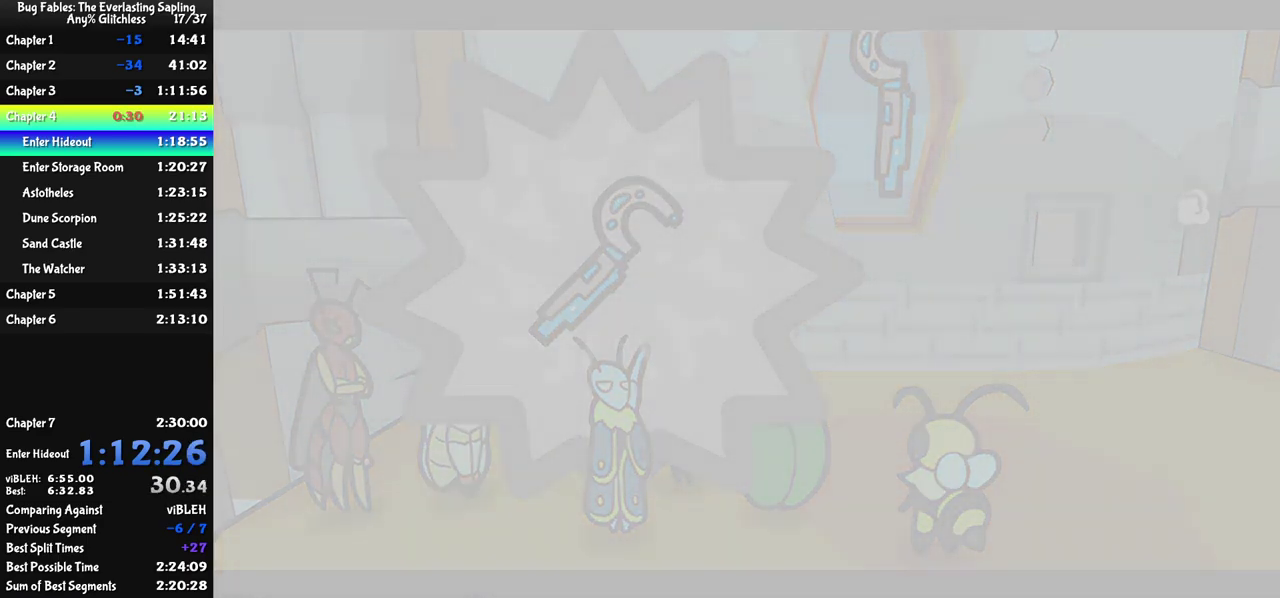
{"buttons": ["C_RIGHT"], "left_stick": "center", "events": []}
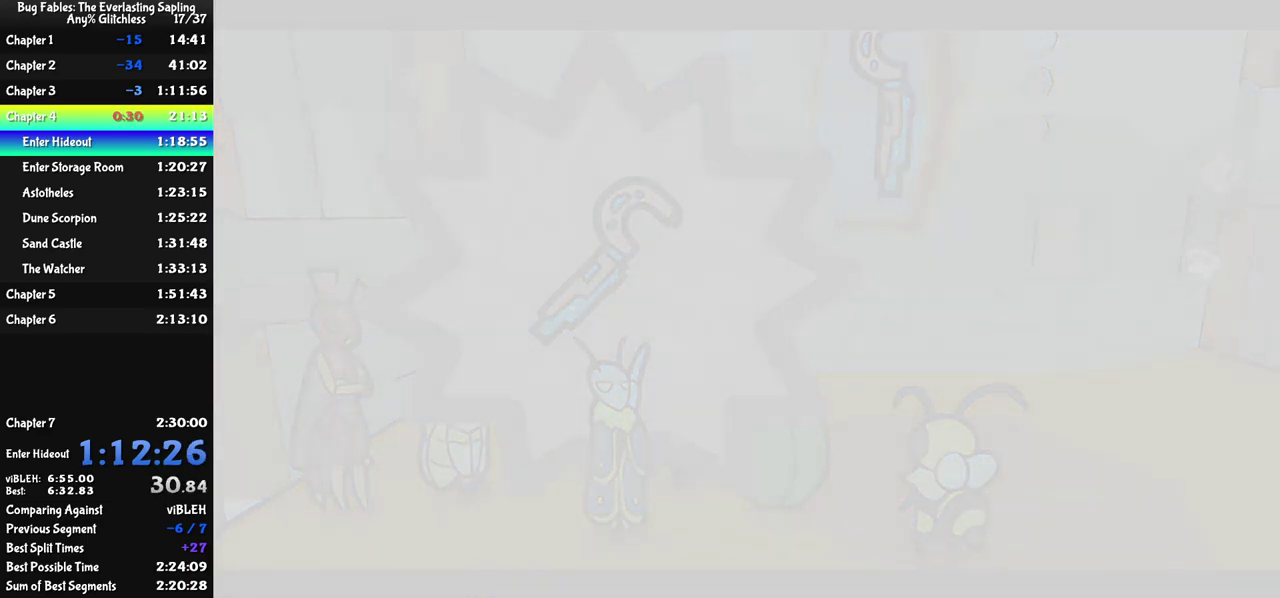
{"buttons": ["C_RIGHT"], "left_stick": "center", "events": []}
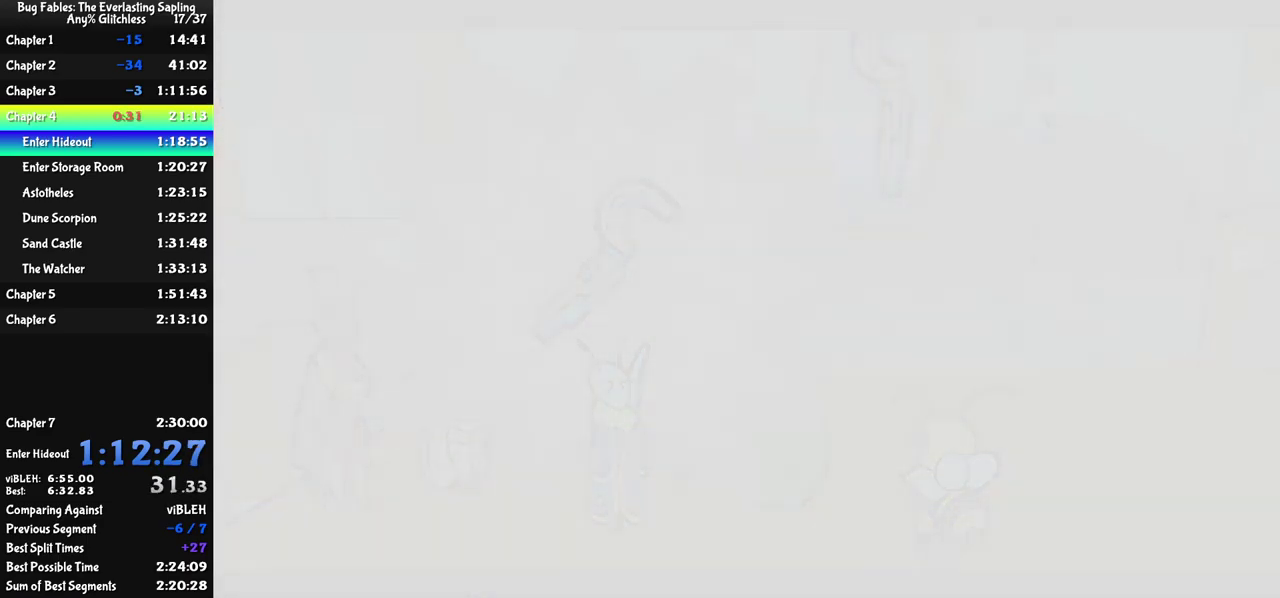
{"buttons": ["C_RIGHT"], "left_stick": "center", "events": []}
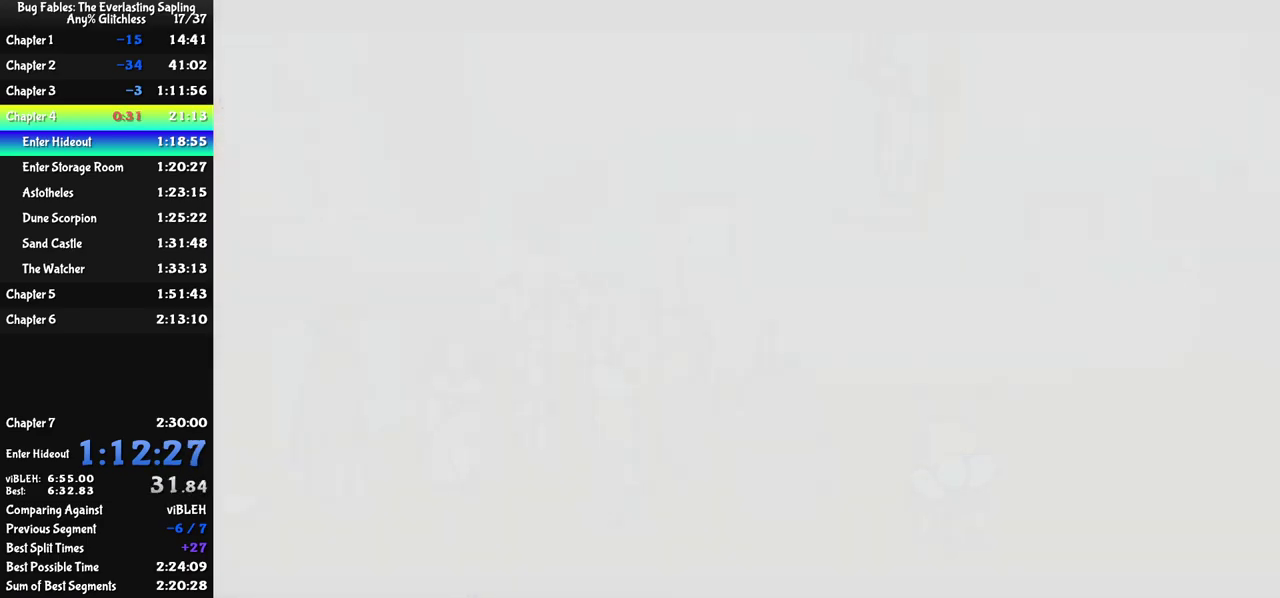
{"buttons": ["C_RIGHT"], "left_stick": "center", "events": []}
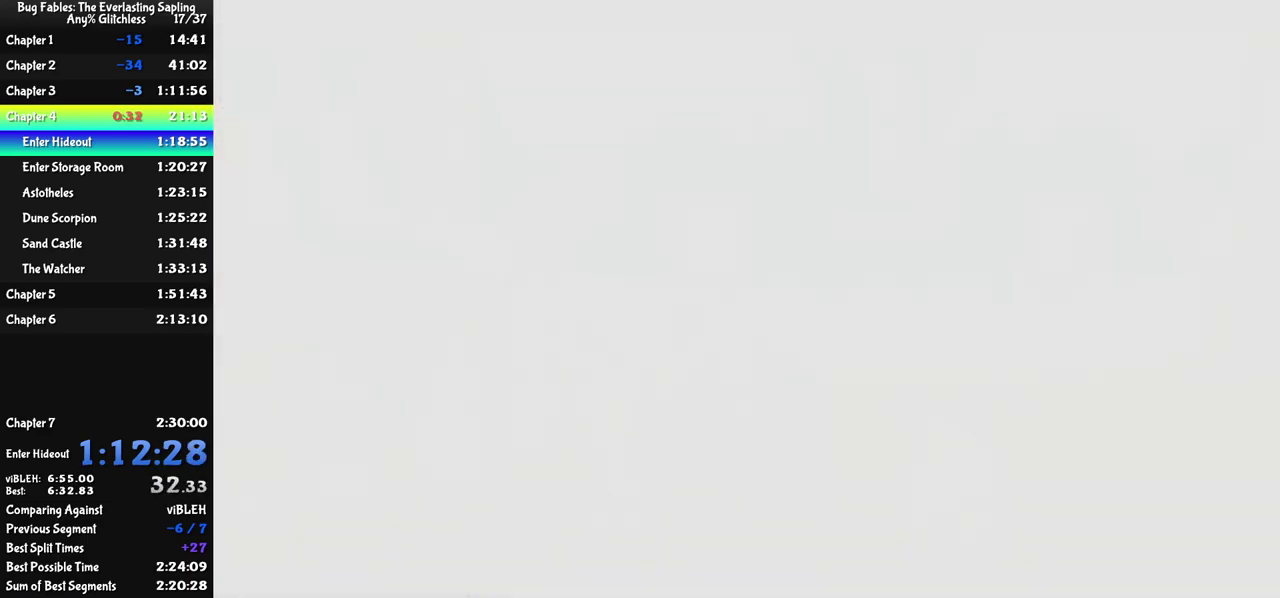
{"buttons": ["C_RIGHT"], "left_stick": "center", "events": []}
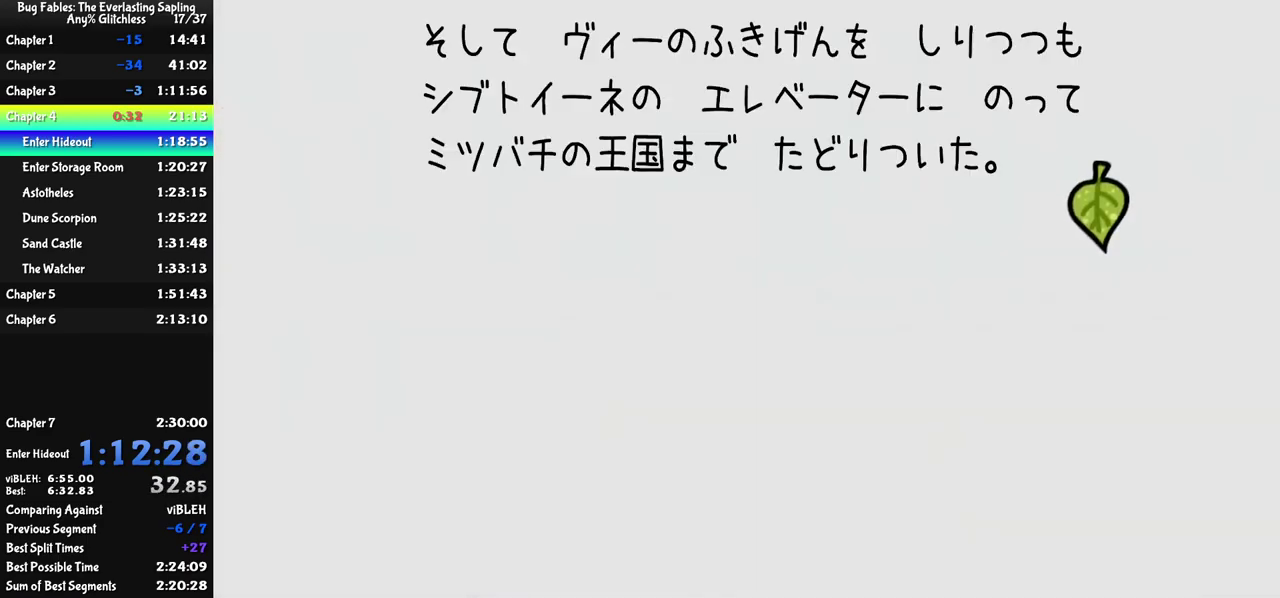
{"buttons": ["C_RIGHT"], "left_stick": "center", "events": []}
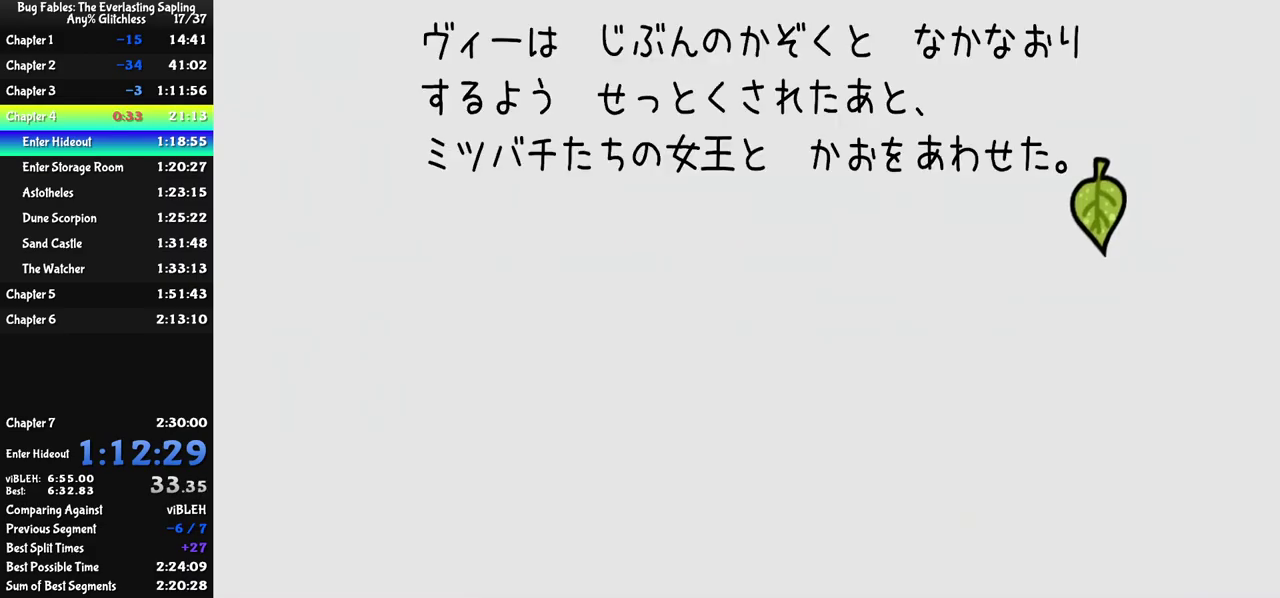
{"buttons": ["C_RIGHT"], "left_stick": "center", "events": []}
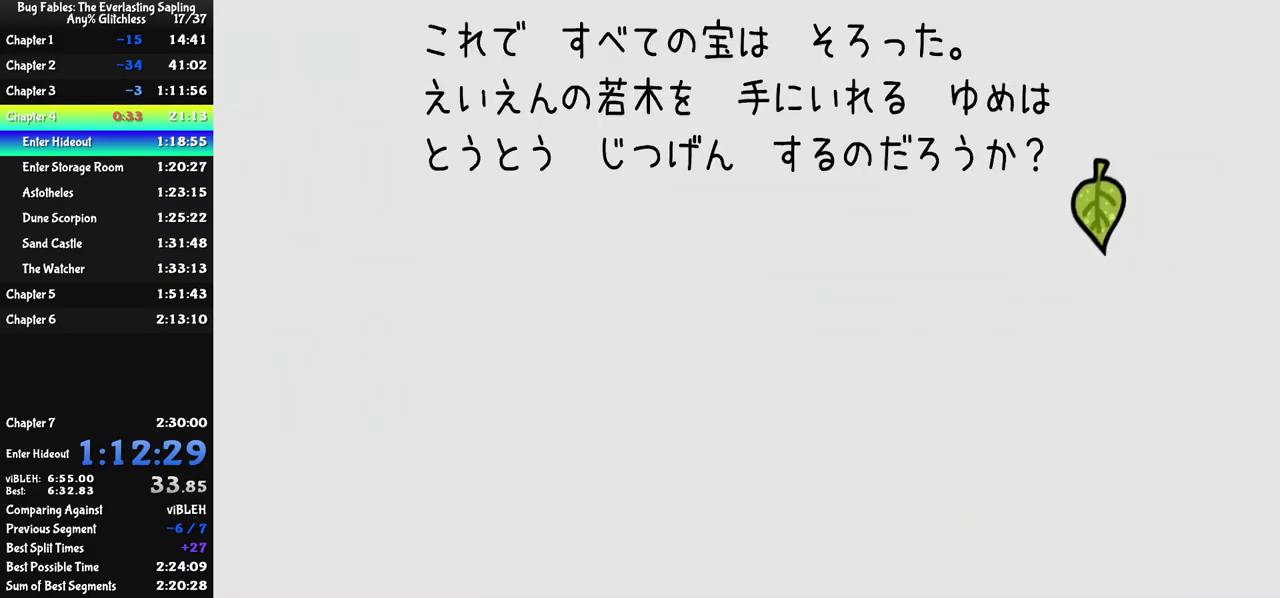
{"buttons": ["C_RIGHT"], "left_stick": "center", "events": []}
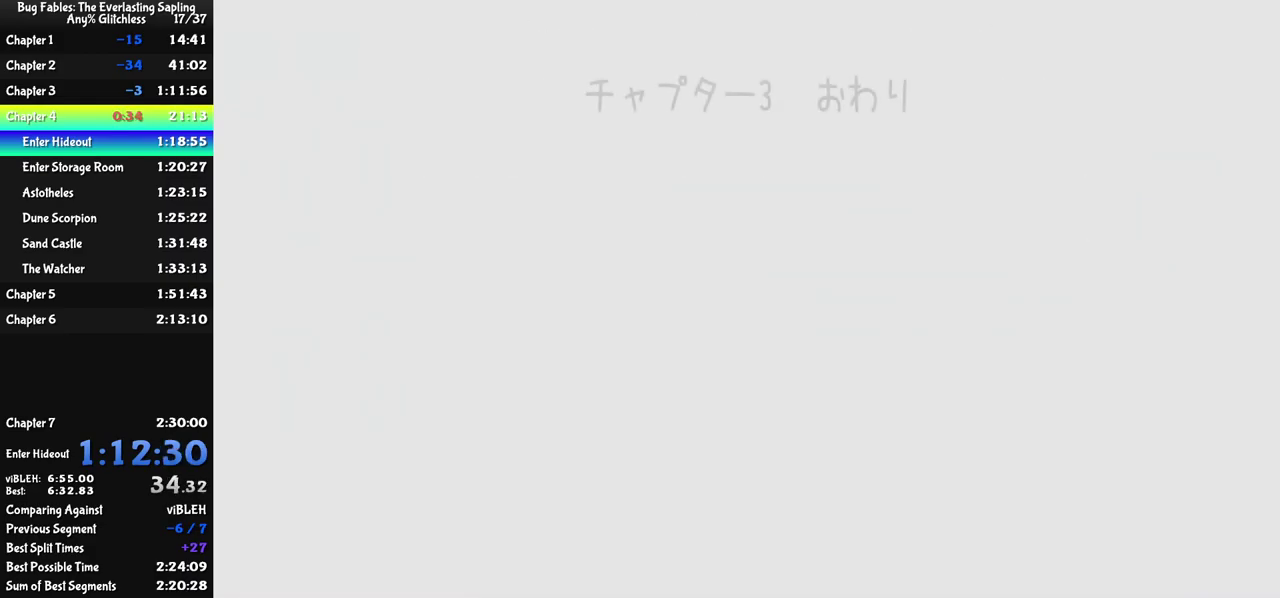
{"buttons": ["C_RIGHT"], "left_stick": "center", "events": []}
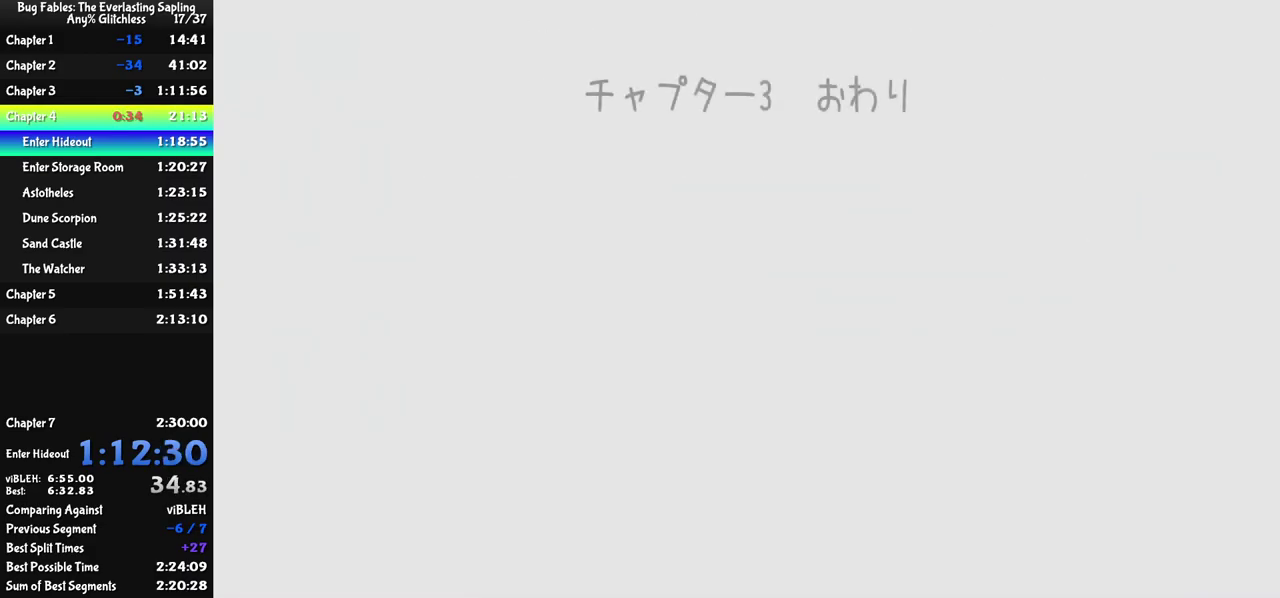
{"buttons": ["C_RIGHT"], "left_stick": "center", "events": []}
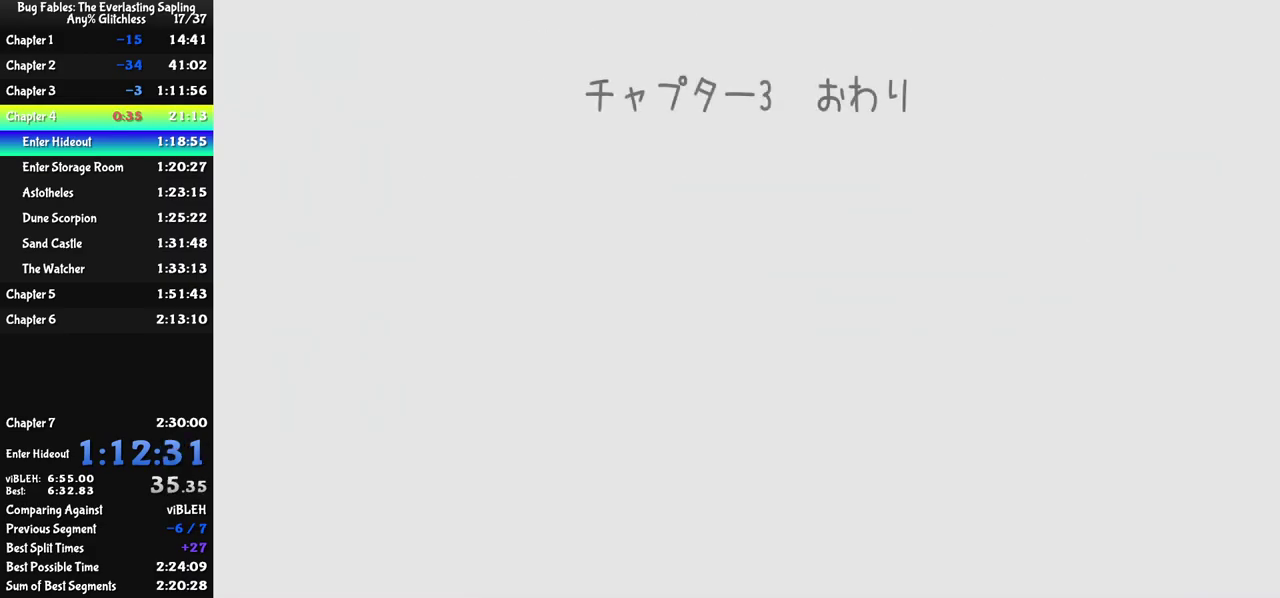
{"buttons": ["C_RIGHT"], "left_stick": "center", "events": []}
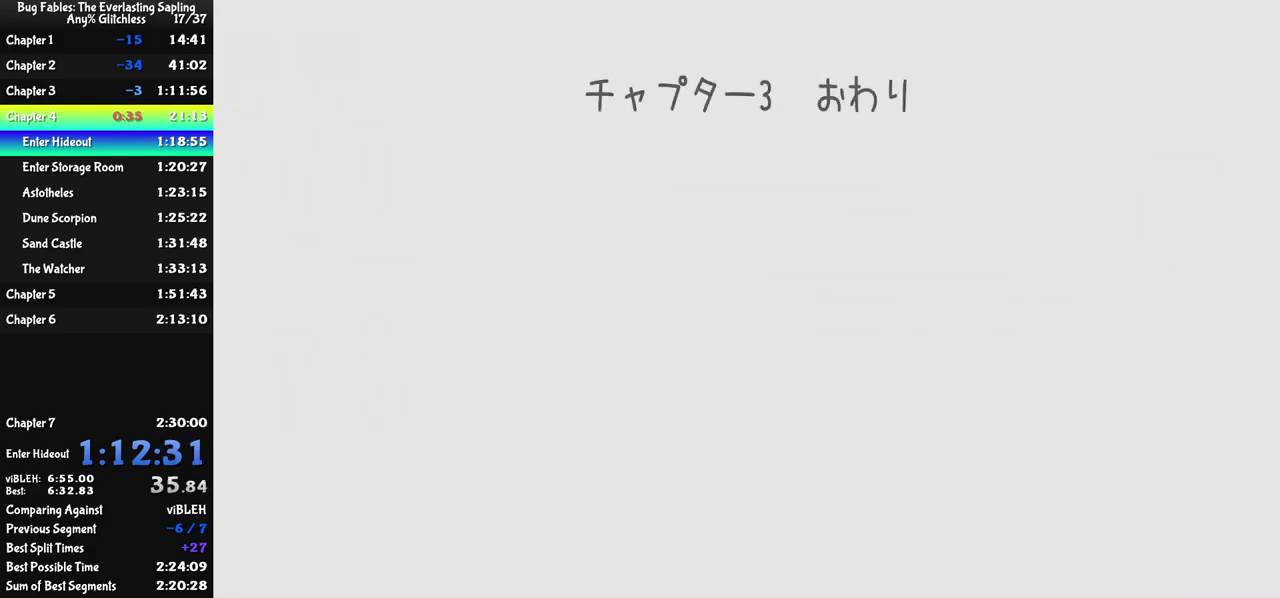
{"buttons": ["C_RIGHT"], "left_stick": "center", "events": []}
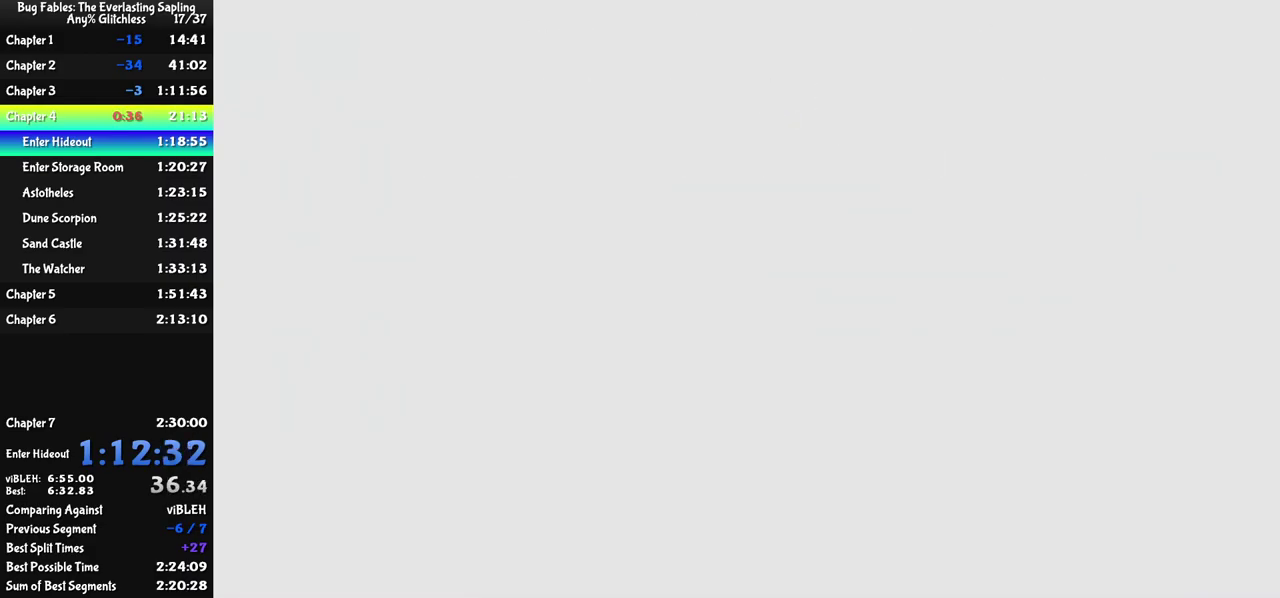
{"buttons": ["C_RIGHT"], "left_stick": "center", "events": []}
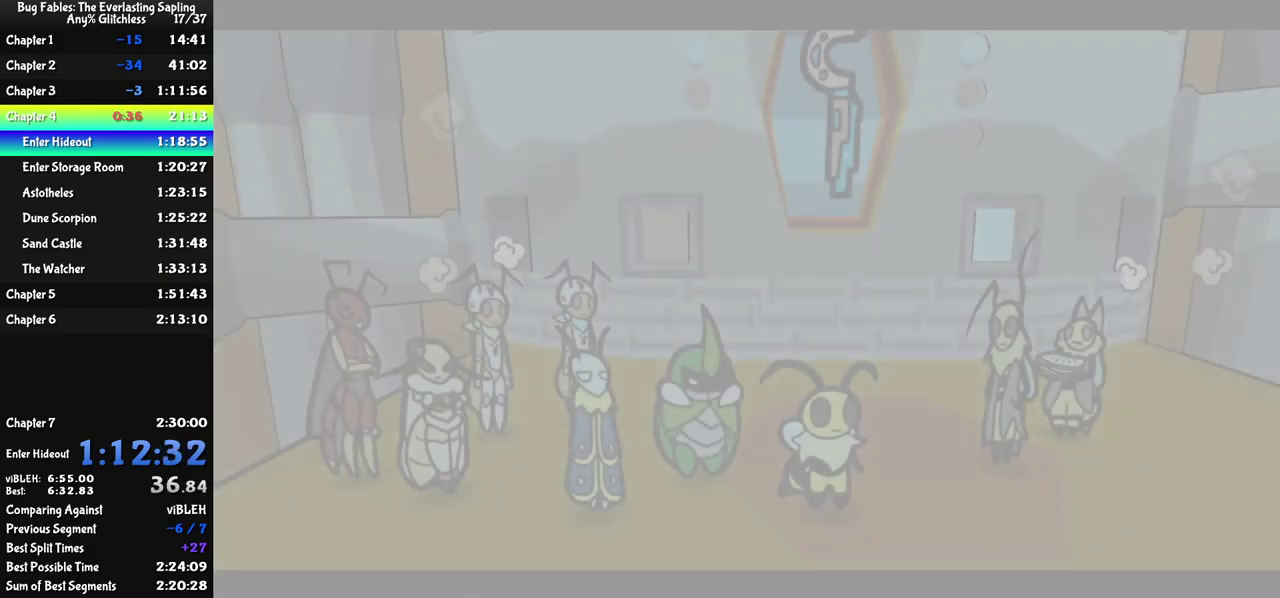
{"buttons": ["C_RIGHT"], "left_stick": "center", "events": []}
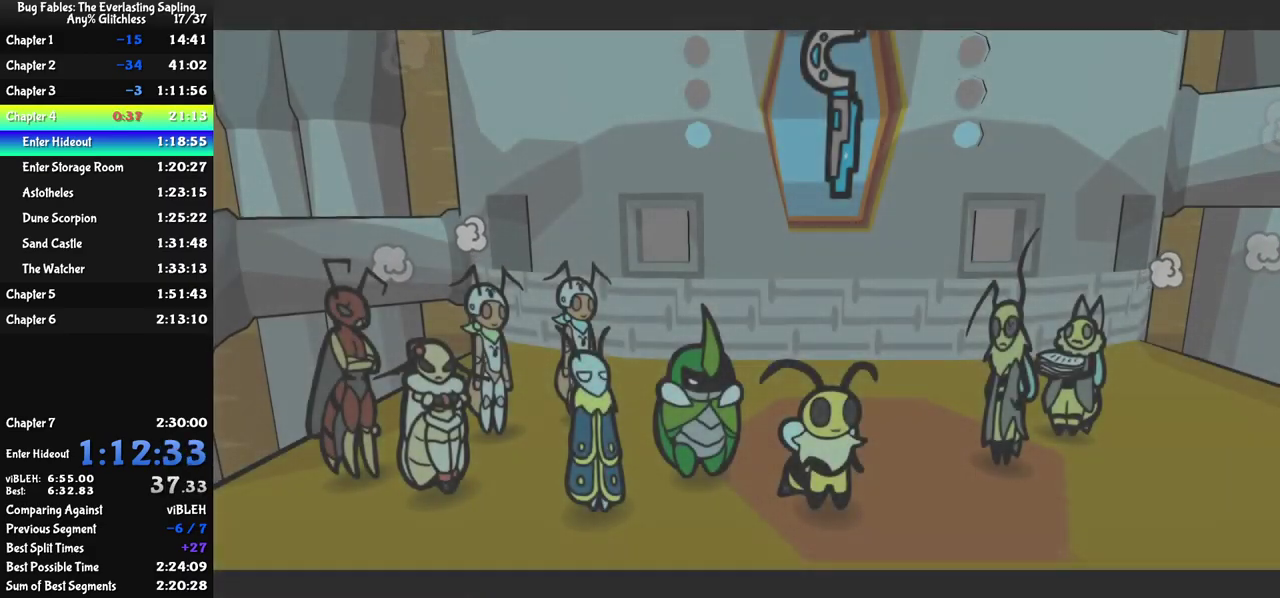
{"buttons": ["C_RIGHT"], "left_stick": "center", "events": []}
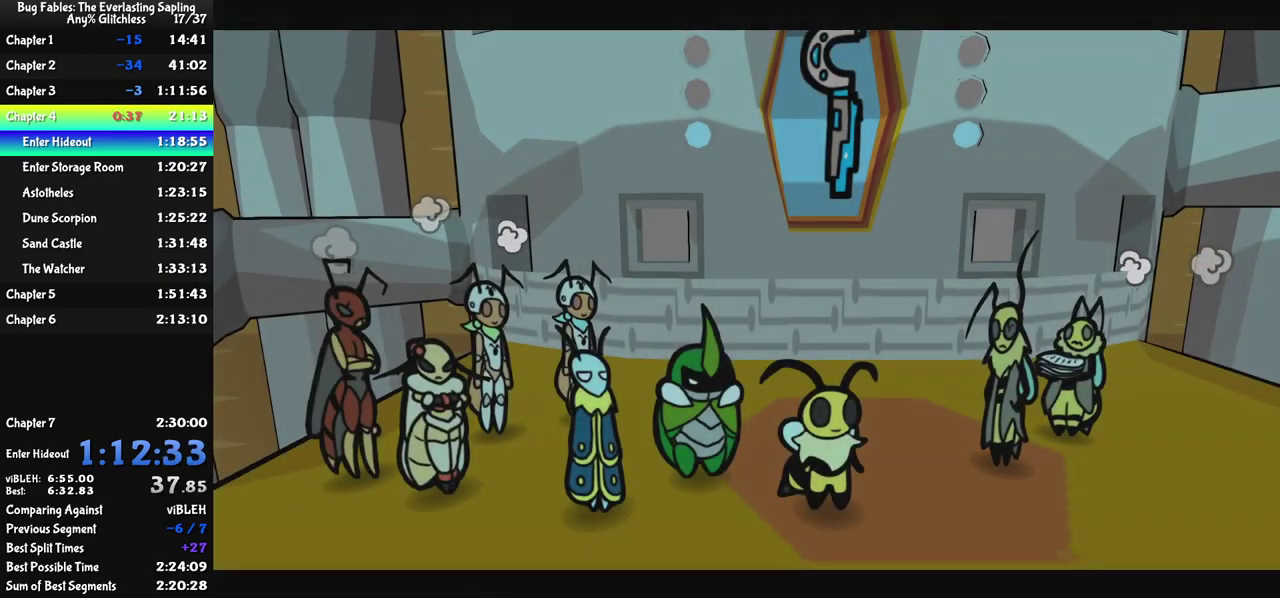
{"buttons": ["C_RIGHT"], "left_stick": "center", "events": []}
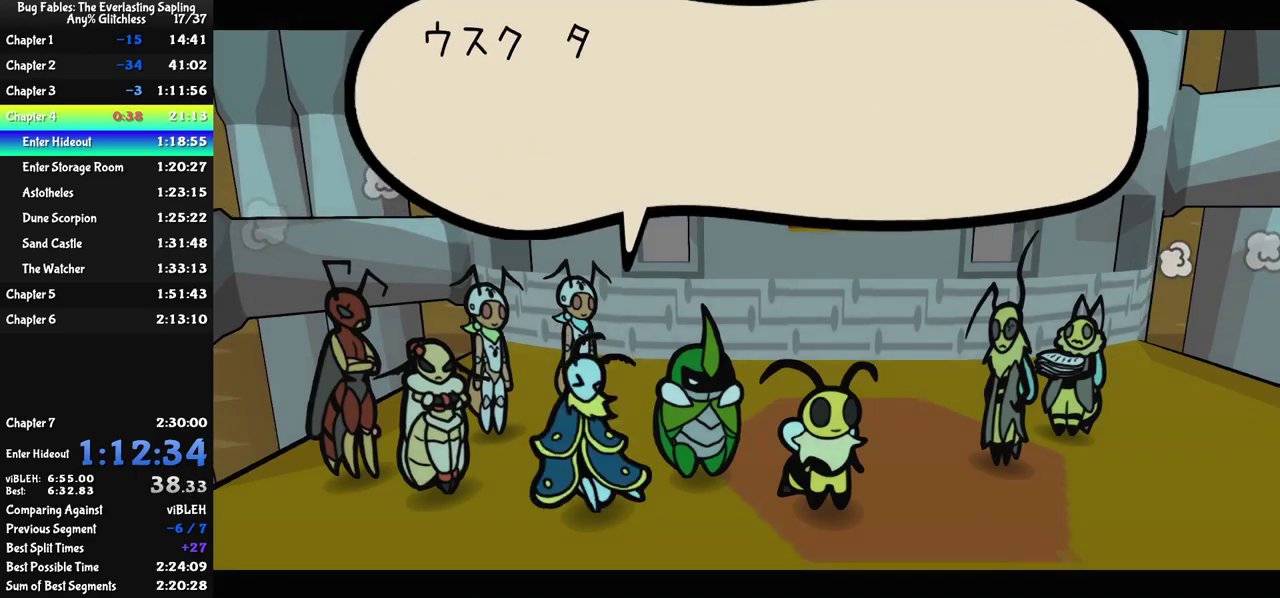
{"buttons": ["C_RIGHT"], "left_stick": "center", "events": []}
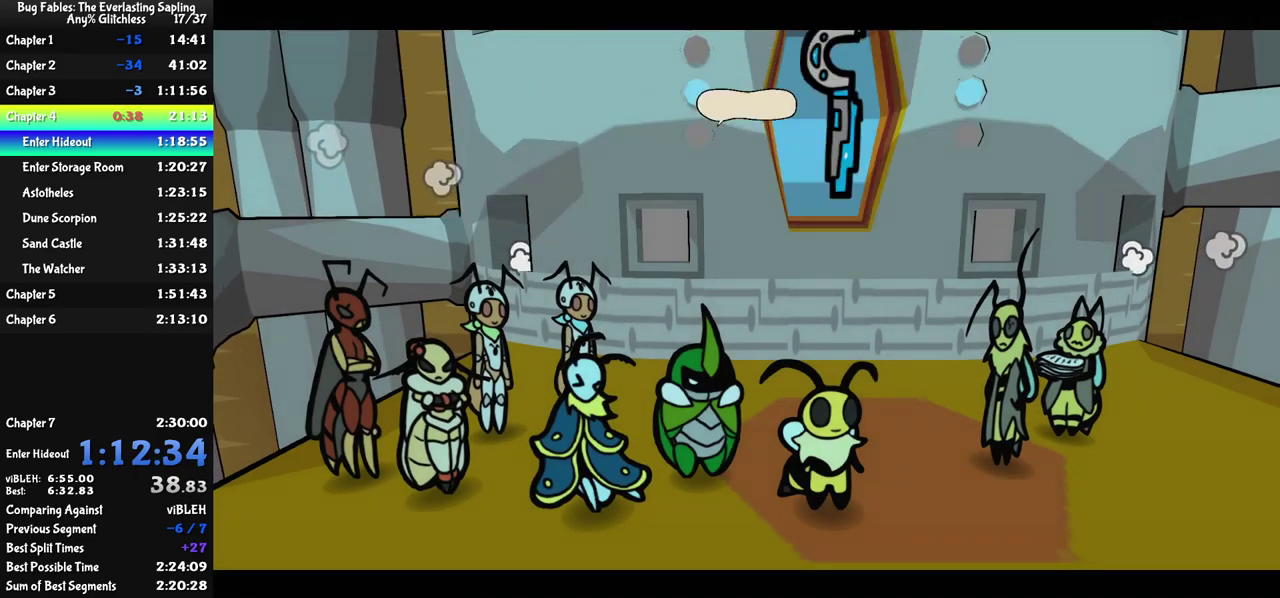
{"buttons": ["C_RIGHT"], "left_stick": "center", "events": []}
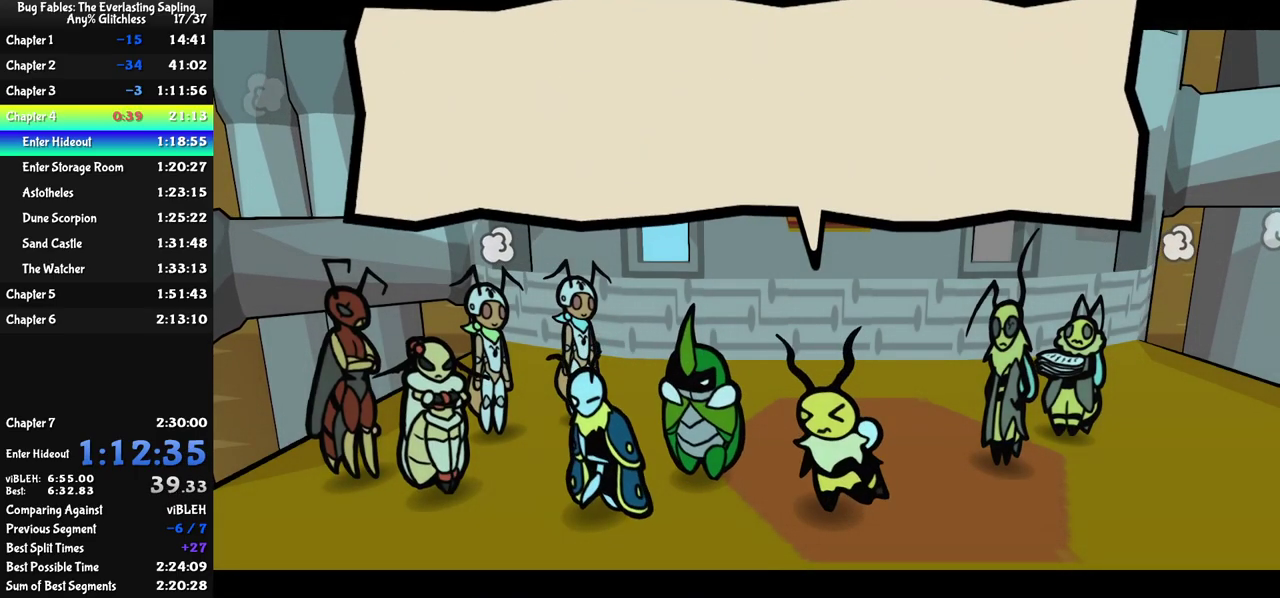
{"buttons": ["C_RIGHT"], "left_stick": "center", "events": []}
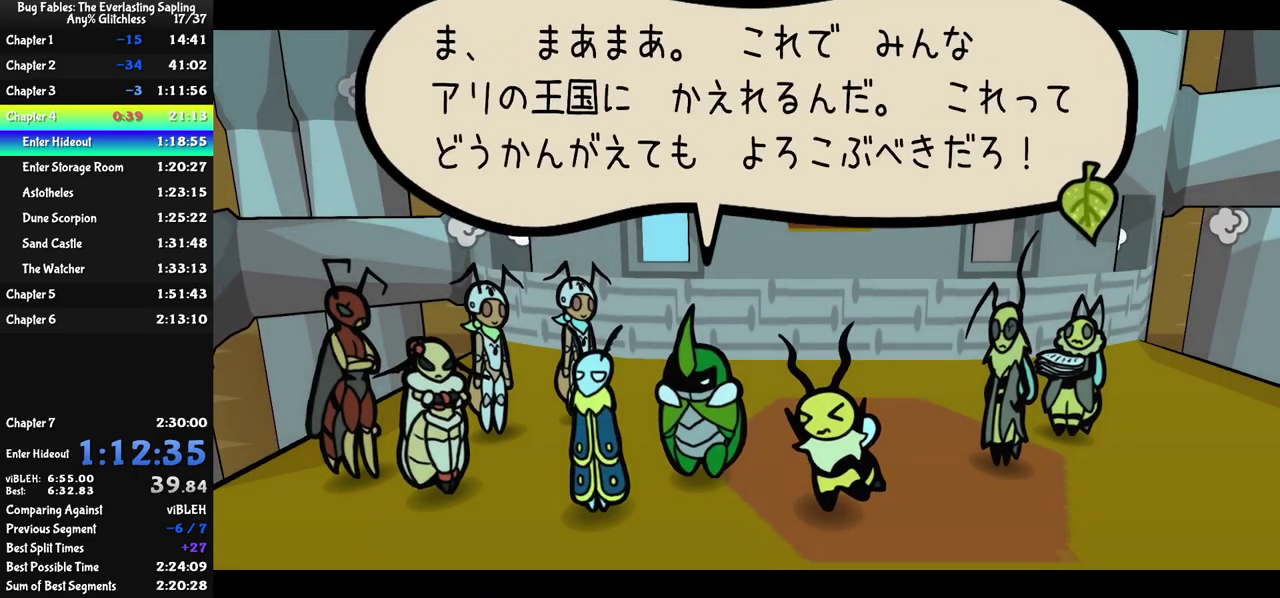
{"buttons": ["C_RIGHT"], "left_stick": "center", "events": []}
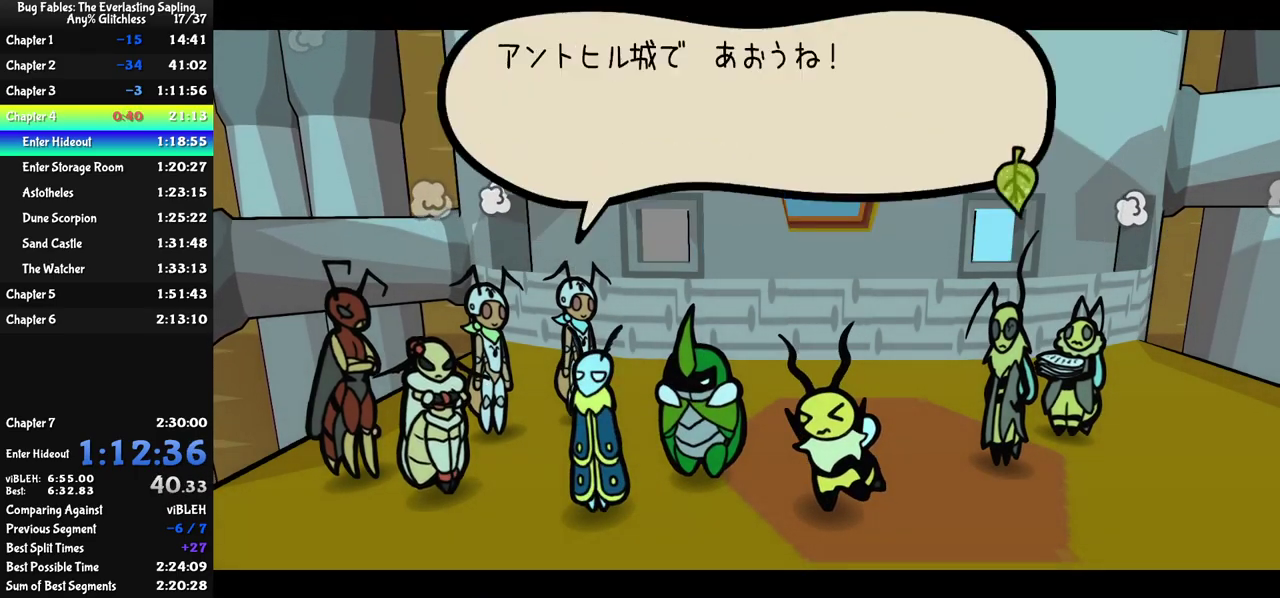
{"buttons": ["C_RIGHT"], "left_stick": "center", "events": []}